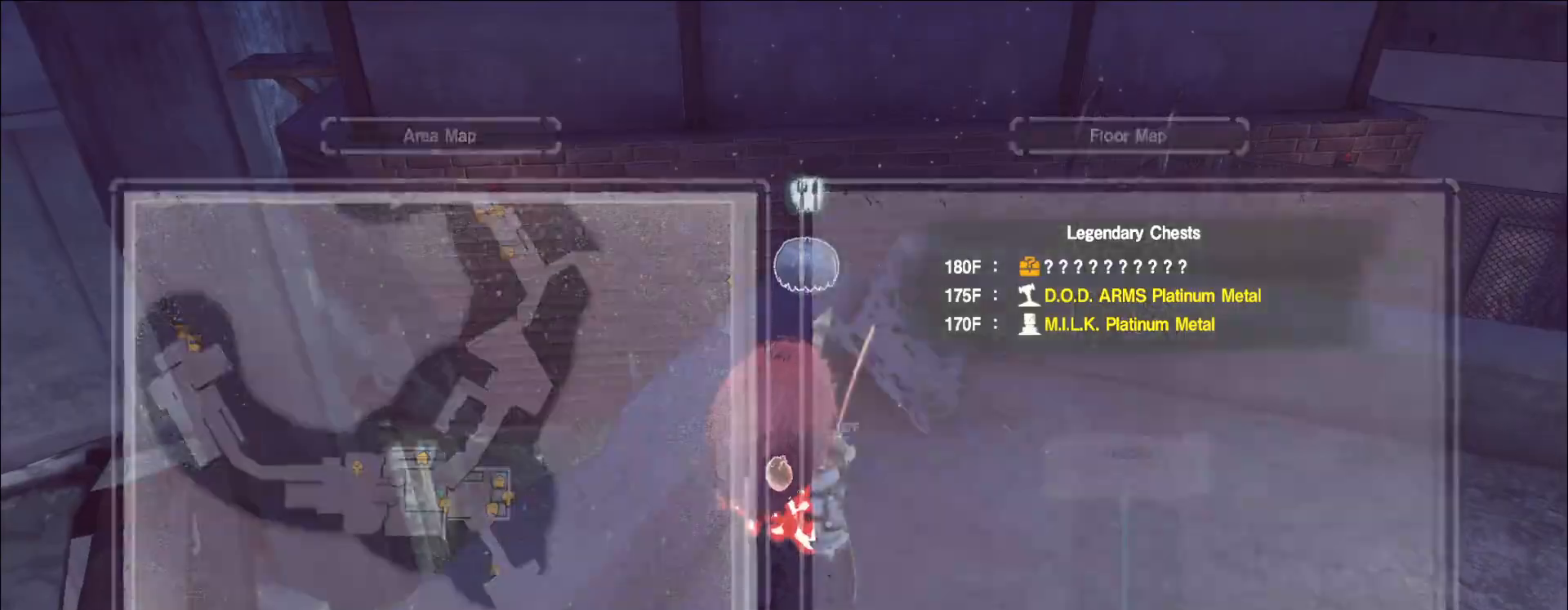
Gameplay with keyboard and mouse; each line is a JSON object with the keys and mouse buttons held at the frame after it. "events" lists presses ("down") and releases ("up") of "1", "2", "3", "4", "5", "a", "alt", "b", "c", "ctrl", "d", "e", "f", "g", "q", "r", "s", "shift", "space", "t", "tab", "v", "w", "x", "z", "mouse_left", "mouse_wheel", "mouse_right", "mouse_mb4" and "mouse_mb5" between this image and that frame as [ms after this image, input, new state], when the widget could be followed in between. "mouse_left", "mouse_wheel", "mouse_right", "mouse_mb4", "mouse_mb5" = the "left", "wheel", "right", "mb4", "mb5" buttons of the "mouse" list. No other keys are recorded. "wheel" means that the mouse wheel is clicked or scrolled. Not read: mouse_move.
{"keys": ["a", "ctrl", "w"], "mouse": [], "events": [[317, "a", "down"], [367, "w", "down"], [467, "ctrl", "down"]]}
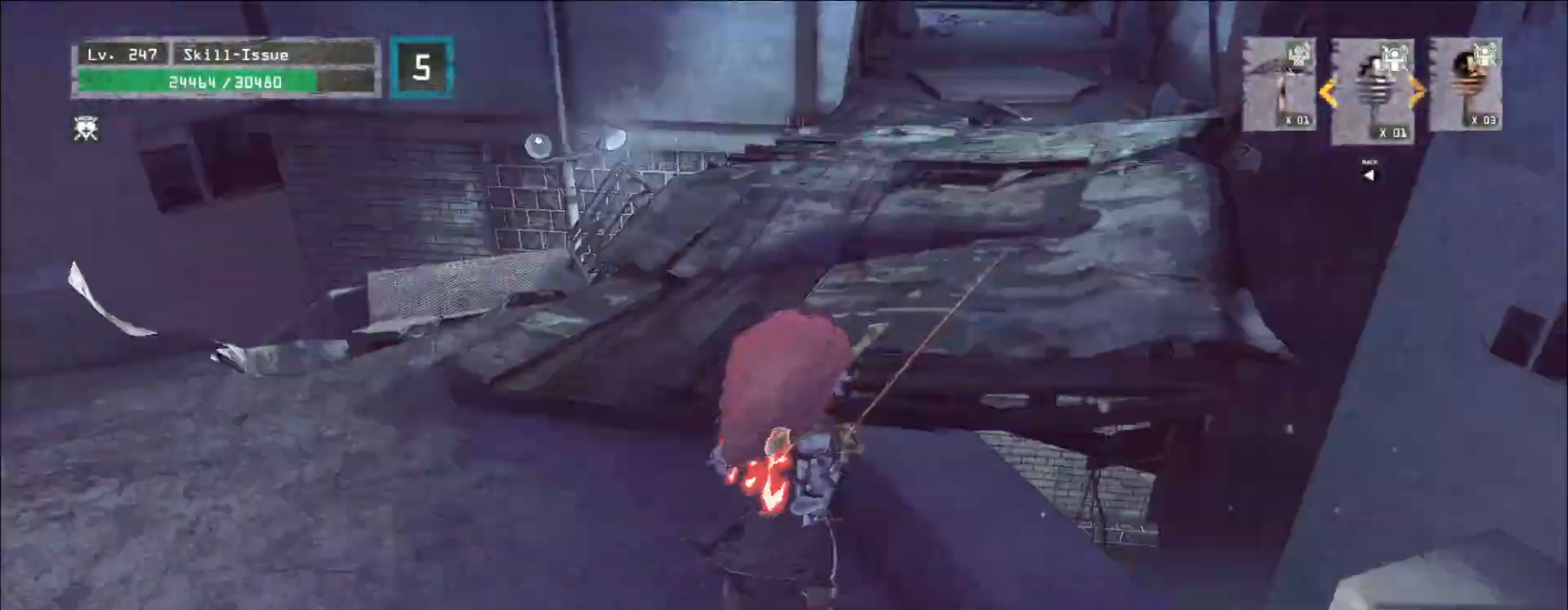
{"keys": ["d", "w"], "mouse": [], "events": [[67, "space", "down"], [83, "ctrl", "up"], [117, "a", "up"], [183, "space", "up"], [233, "d", "down"]]}
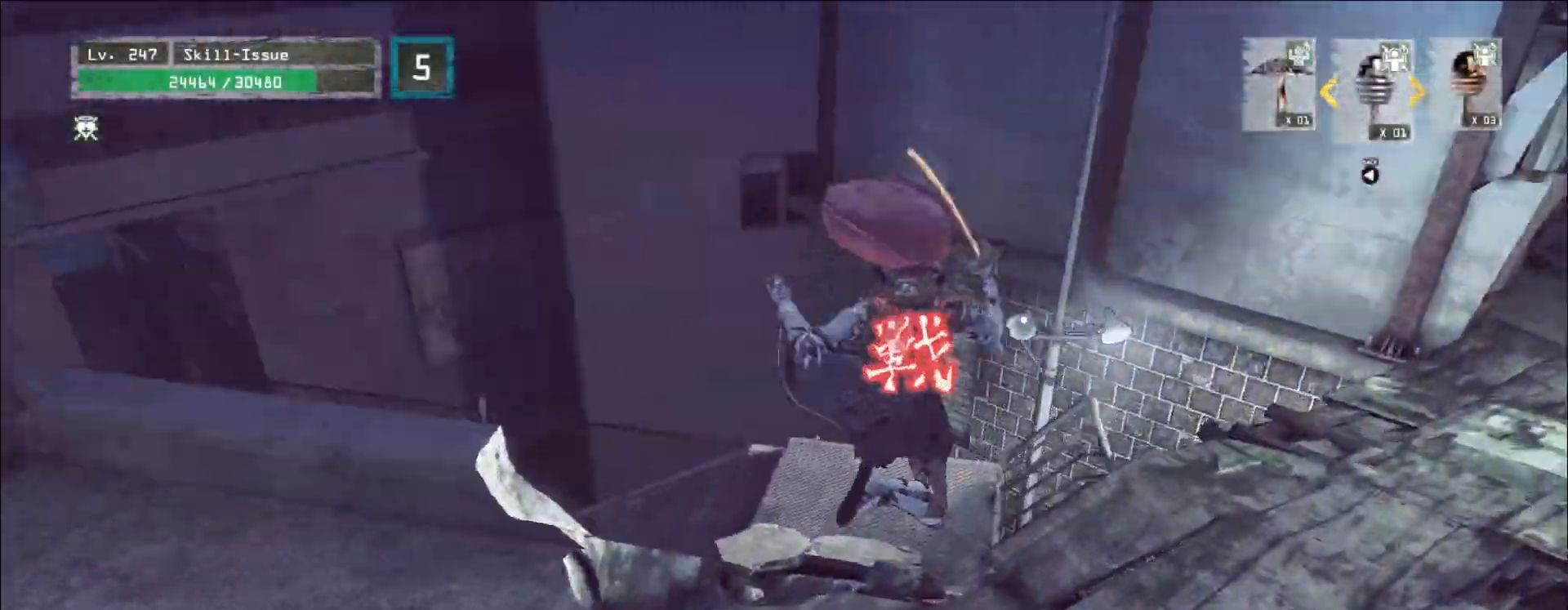
{"keys": ["d", "w"], "mouse": [], "events": [[17, "d", "up"], [350, "d", "down"]]}
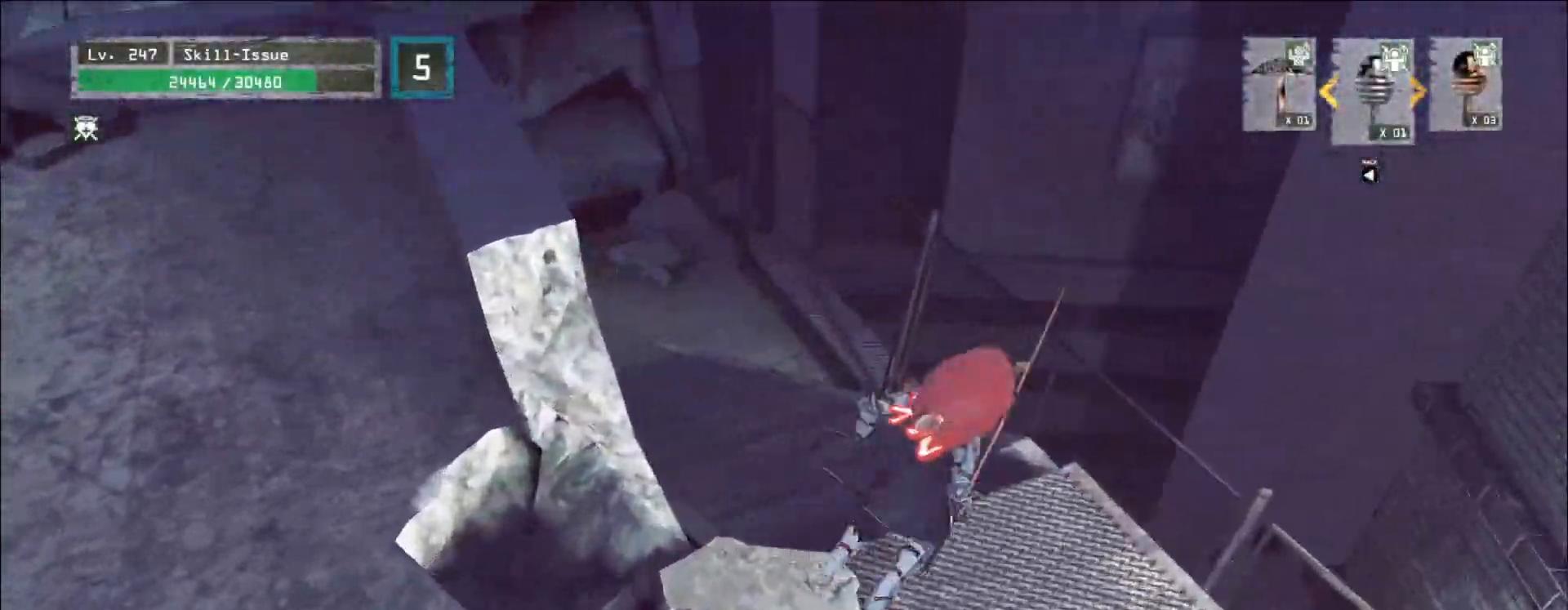
{"keys": ["w"], "mouse": [], "events": [[17, "d", "up"]]}
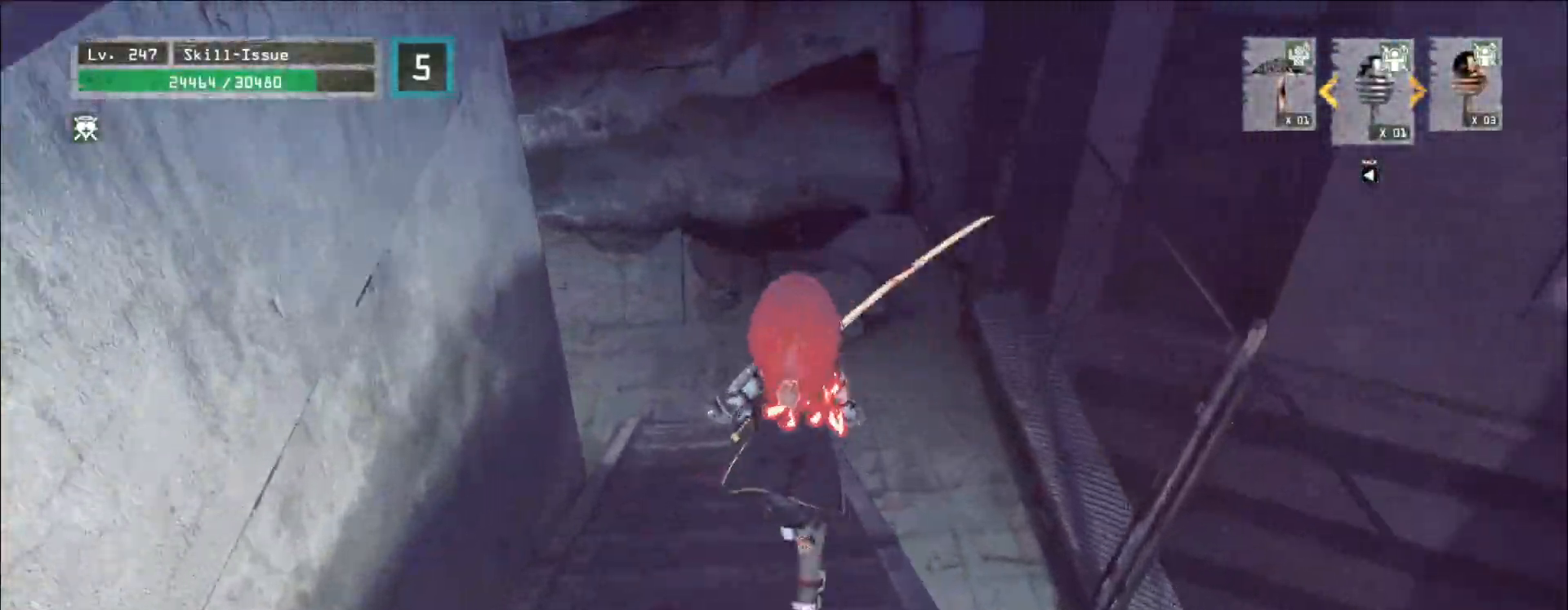
{"keys": ["w"], "mouse": [], "events": [[317, "space", "down"], [467, "space", "up"]]}
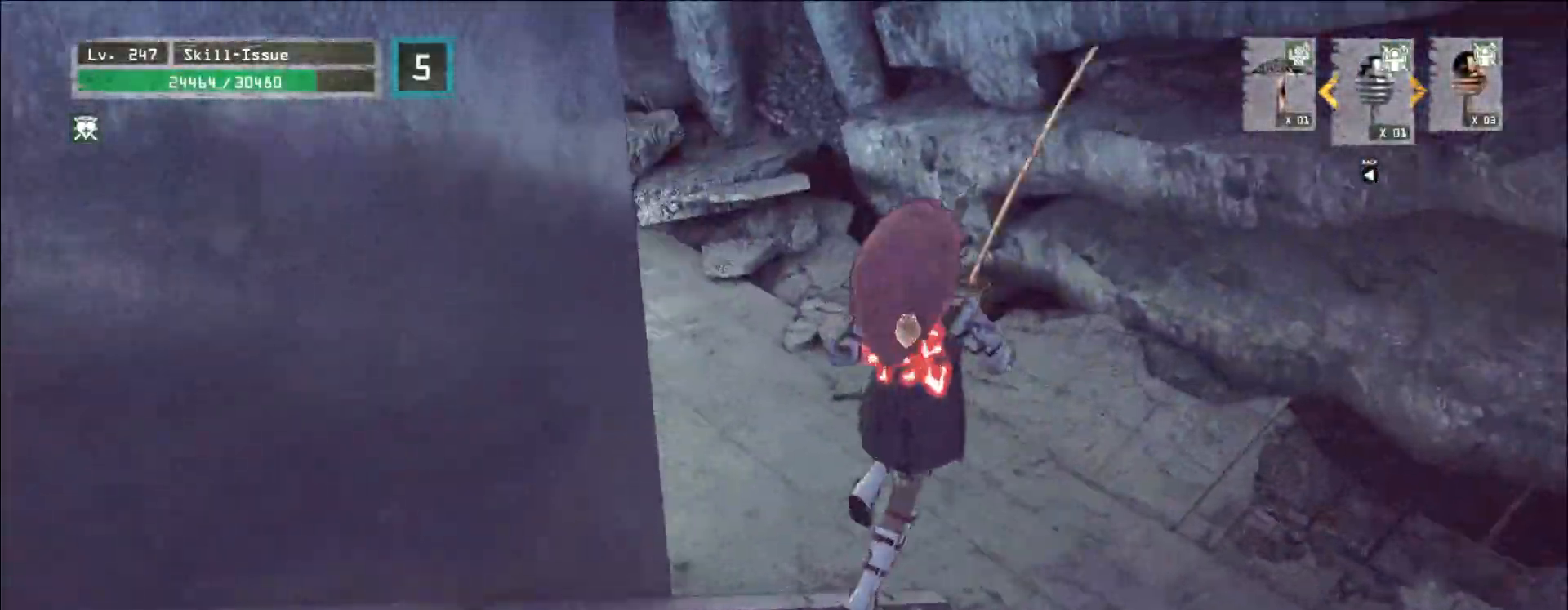
{"keys": ["a", "w"], "mouse": [], "events": [[433, "a", "down"]]}
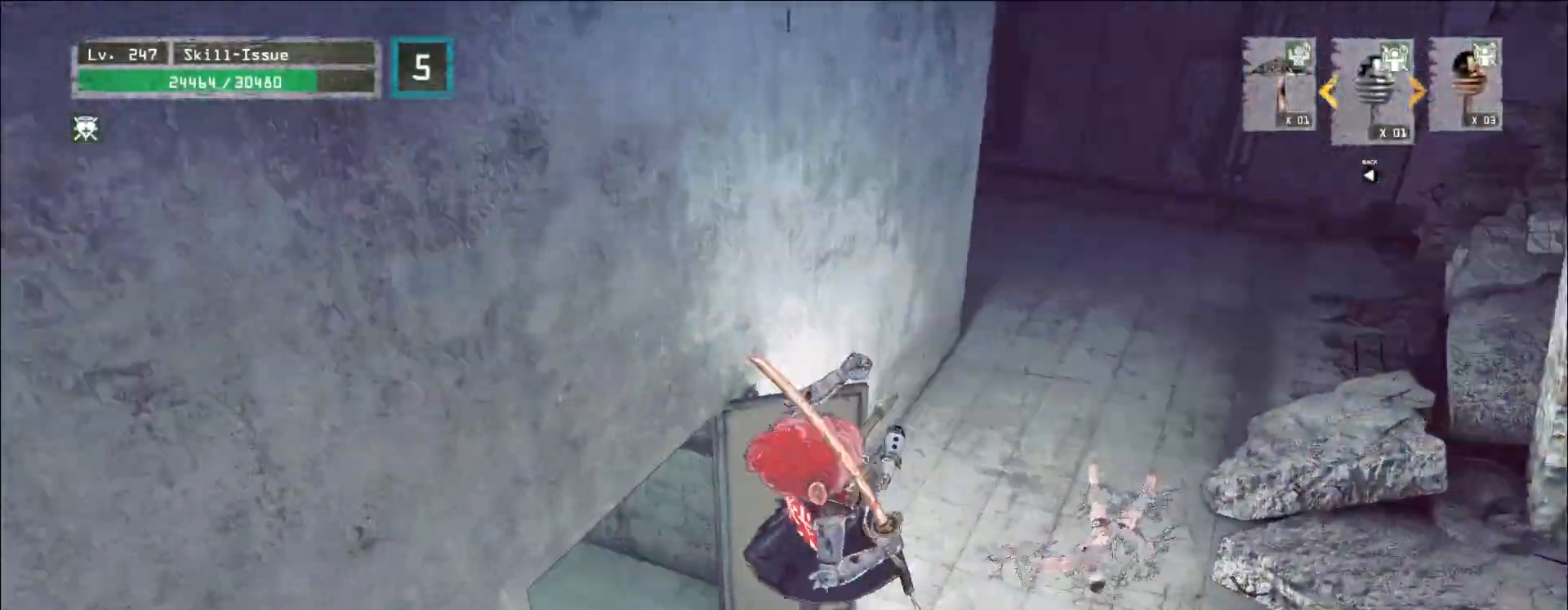
{"keys": ["w"], "mouse": [], "events": [[200, "a", "up"]]}
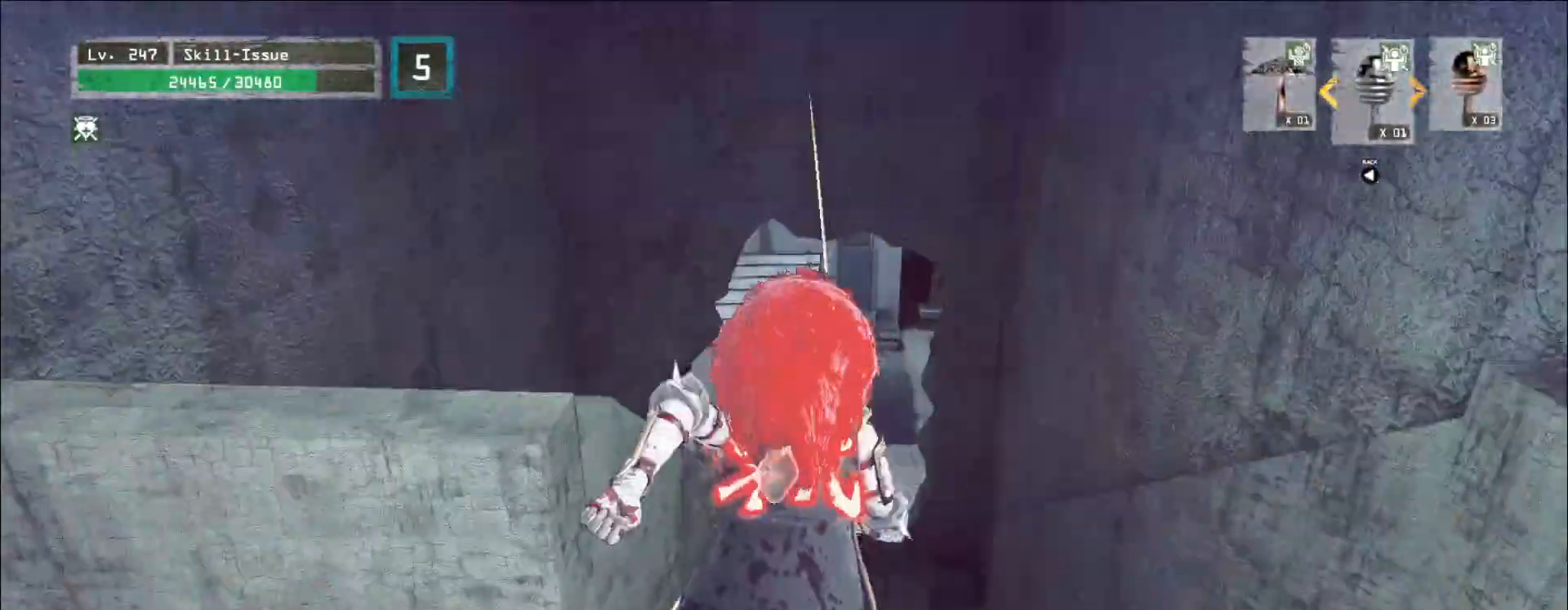
{"keys": ["w"], "mouse": [], "events": []}
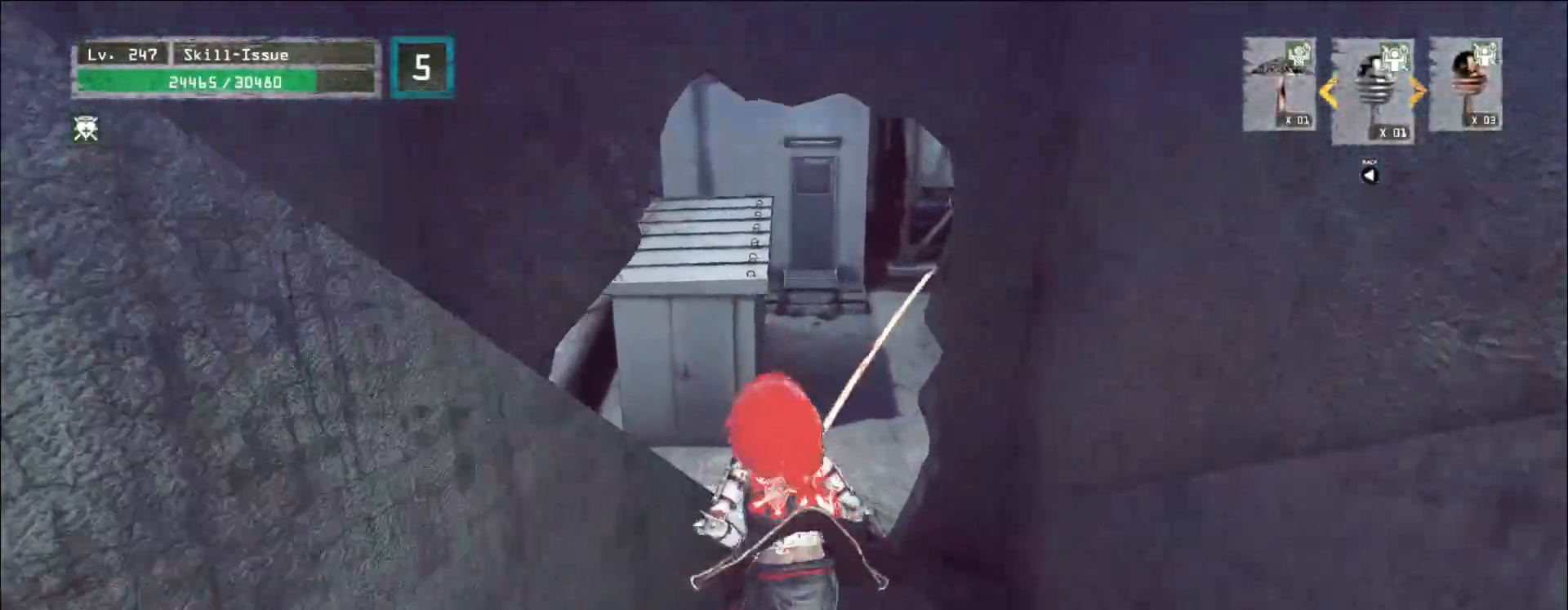
{"keys": ["space", "w"], "mouse": [], "events": [[383, "space", "down"]]}
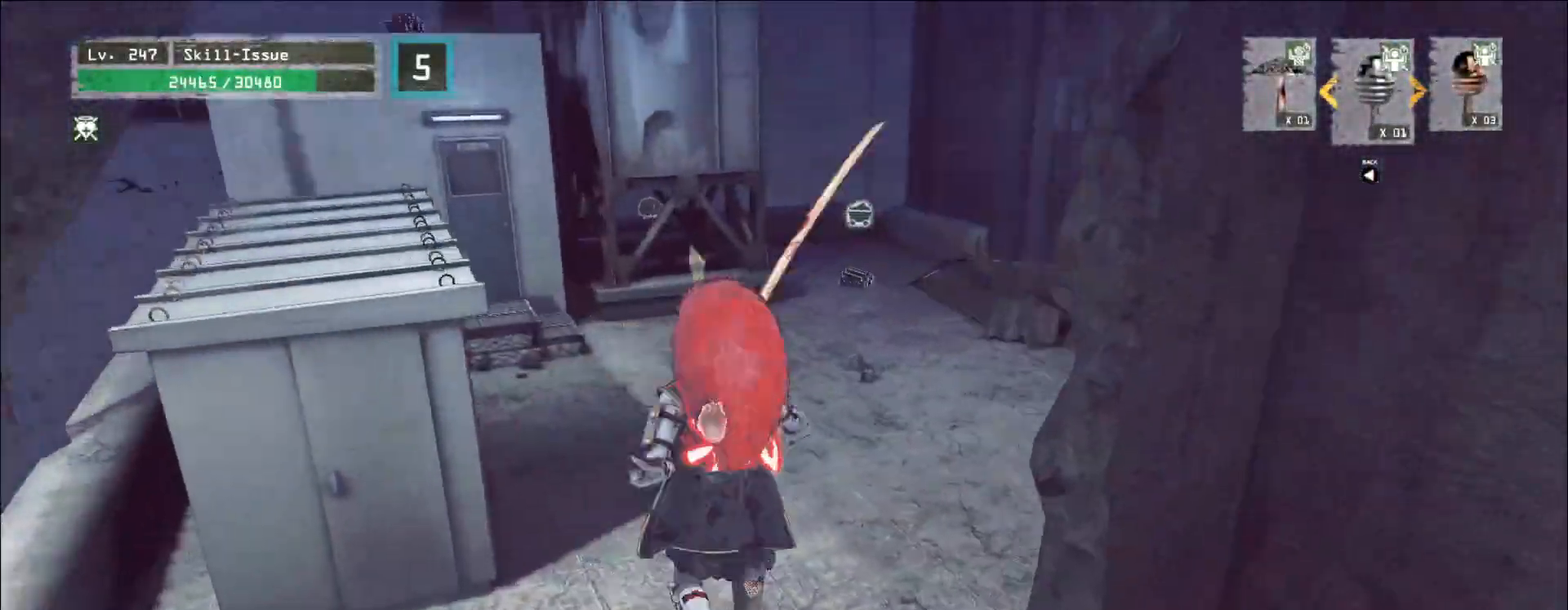
{"keys": ["w"], "mouse": [], "events": [[33, "space", "up"]]}
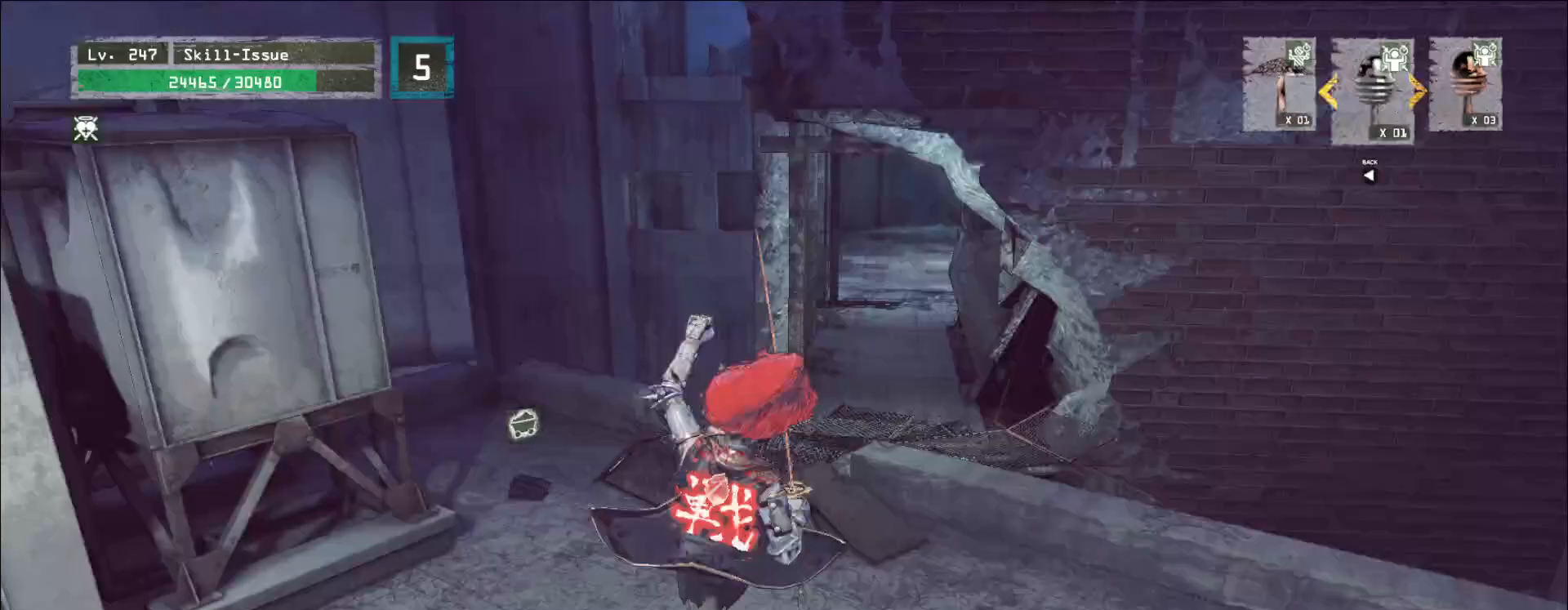
{"keys": ["w"], "mouse": [], "events": [[267, "space", "down"], [400, "space", "up"]]}
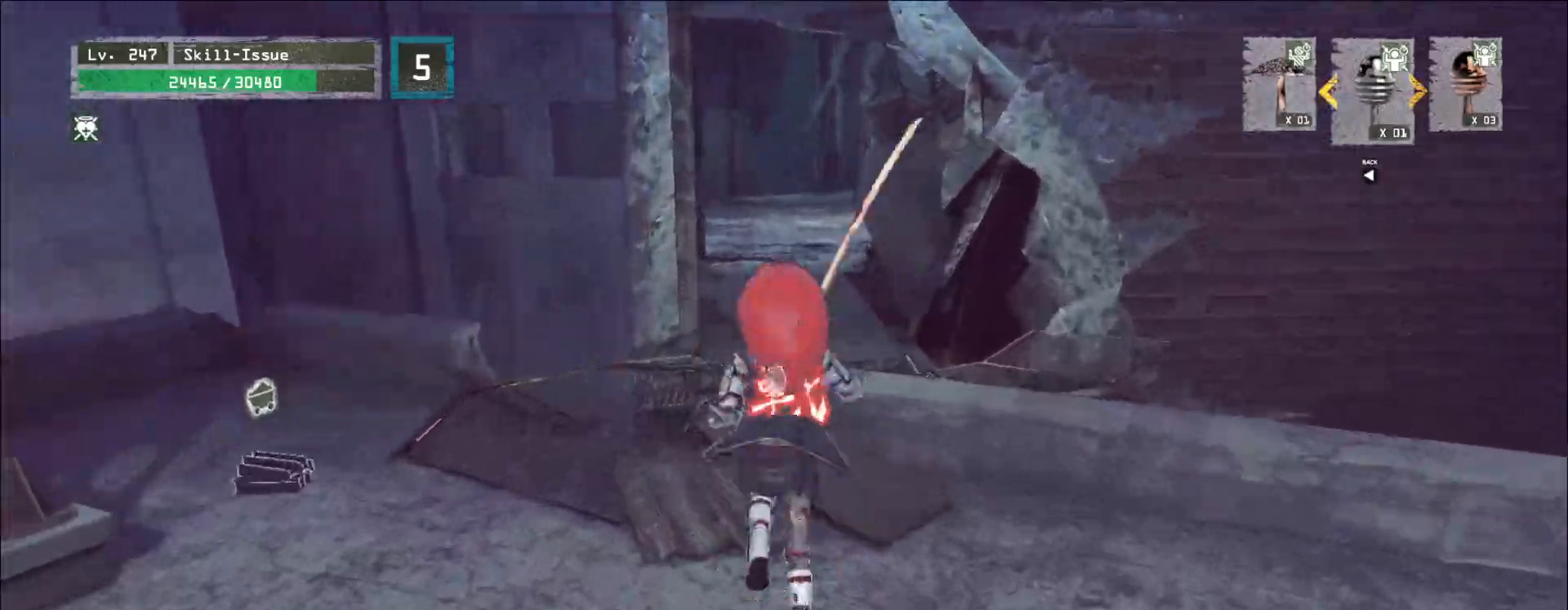
{"keys": ["w"], "mouse": [], "events": []}
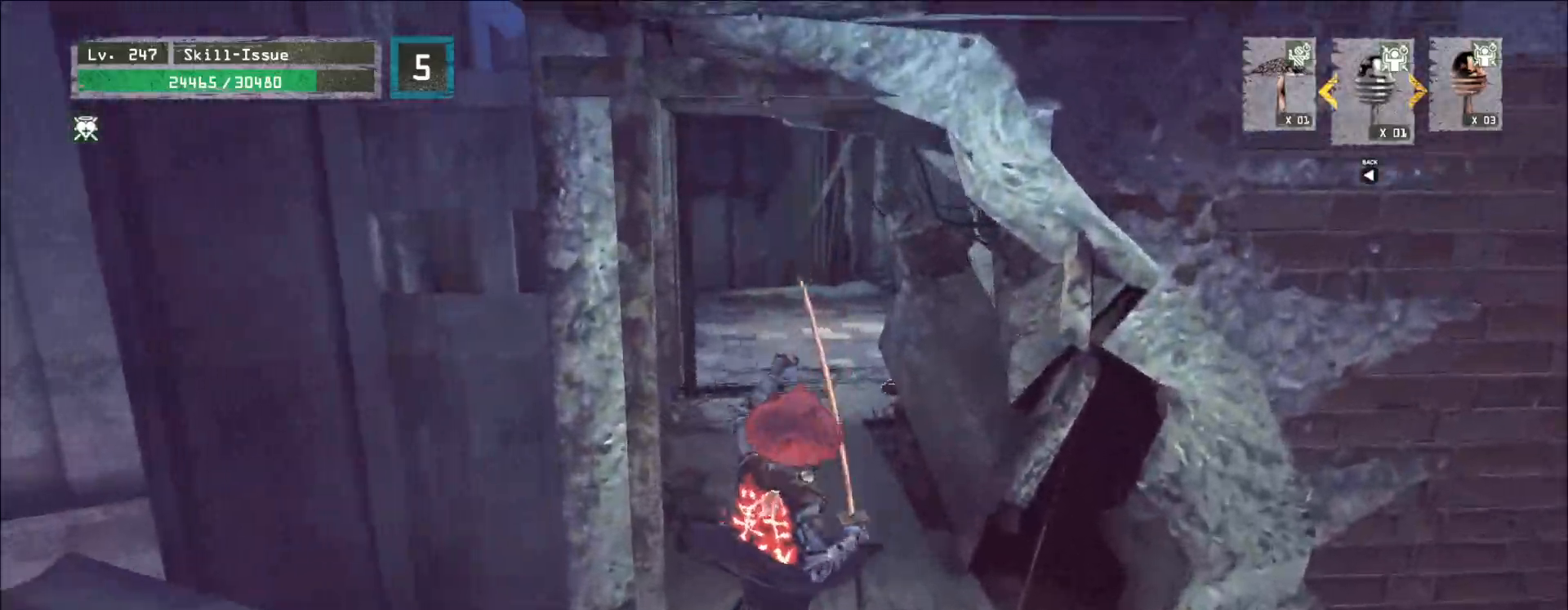
{"keys": ["w"], "mouse": [], "events": [[67, "space", "down"], [200, "space", "up"]]}
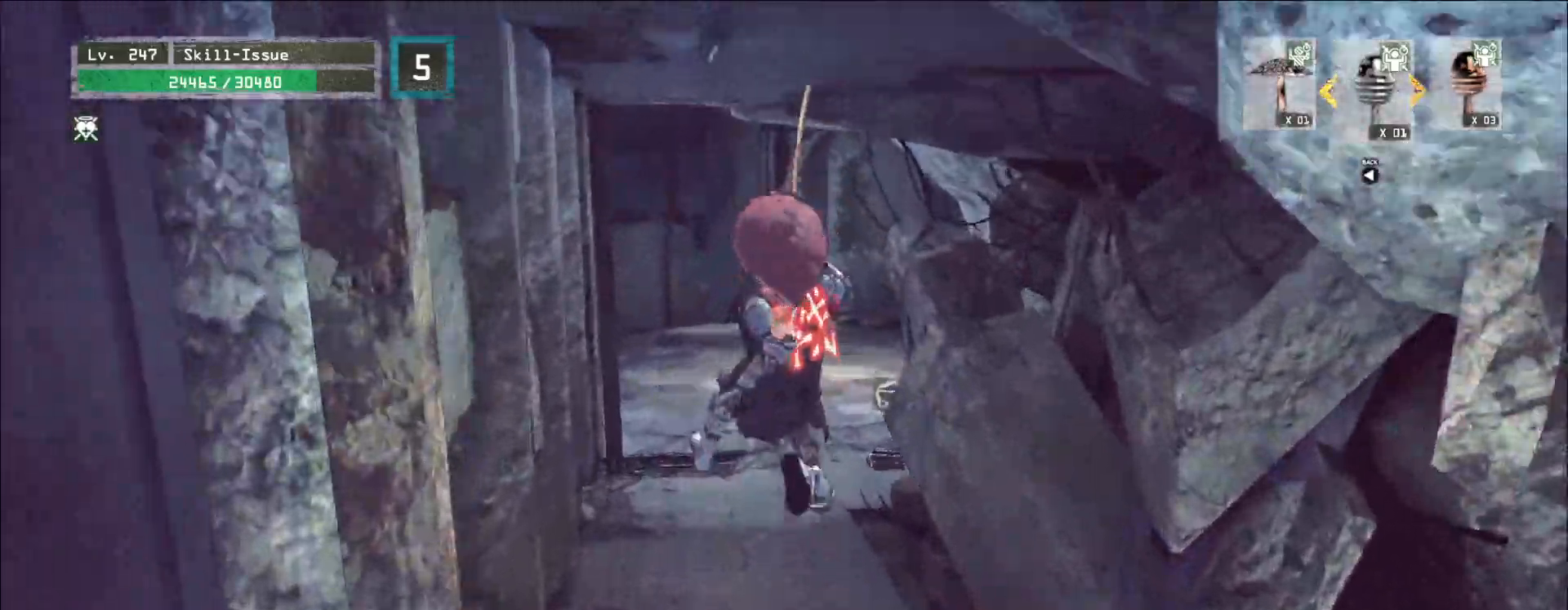
{"keys": ["w"], "mouse": [], "events": []}
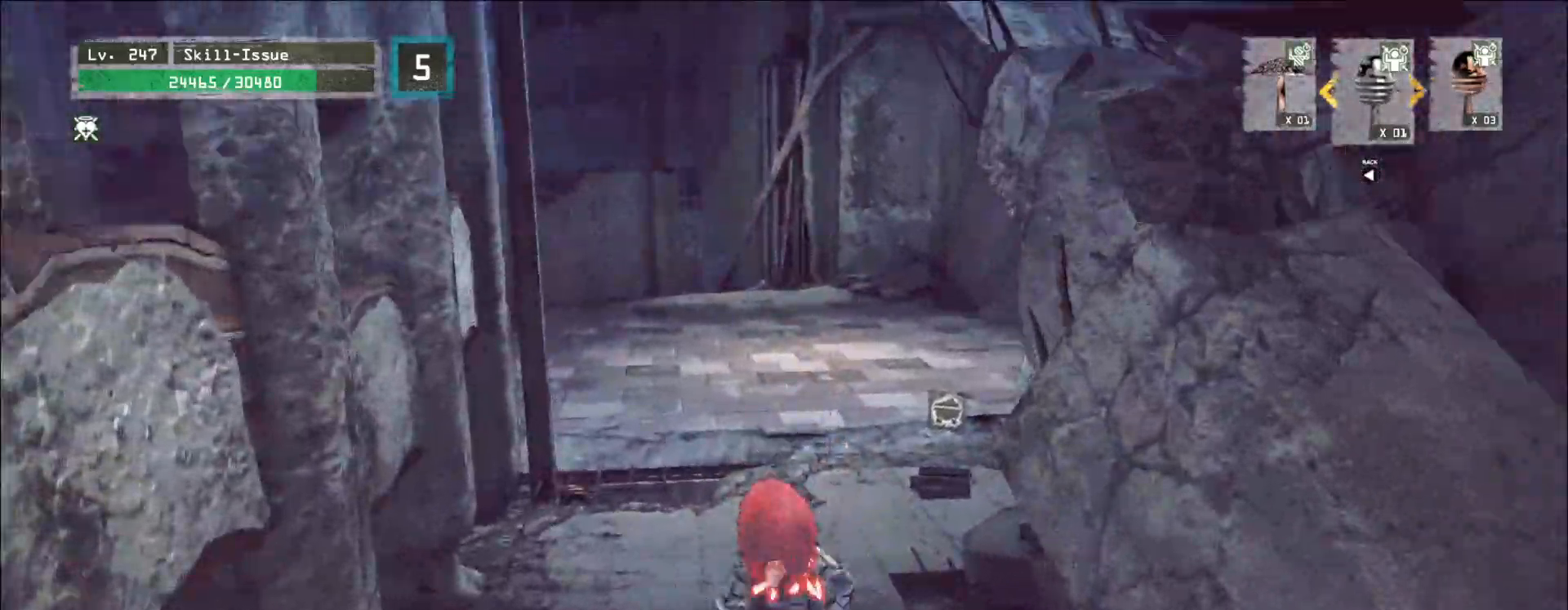
{"keys": [], "mouse": [], "events": [[133, "w", "up"], [167, "r", "down"], [217, "4", "down"], [283, "4", "up"], [300, "r", "up"]]}
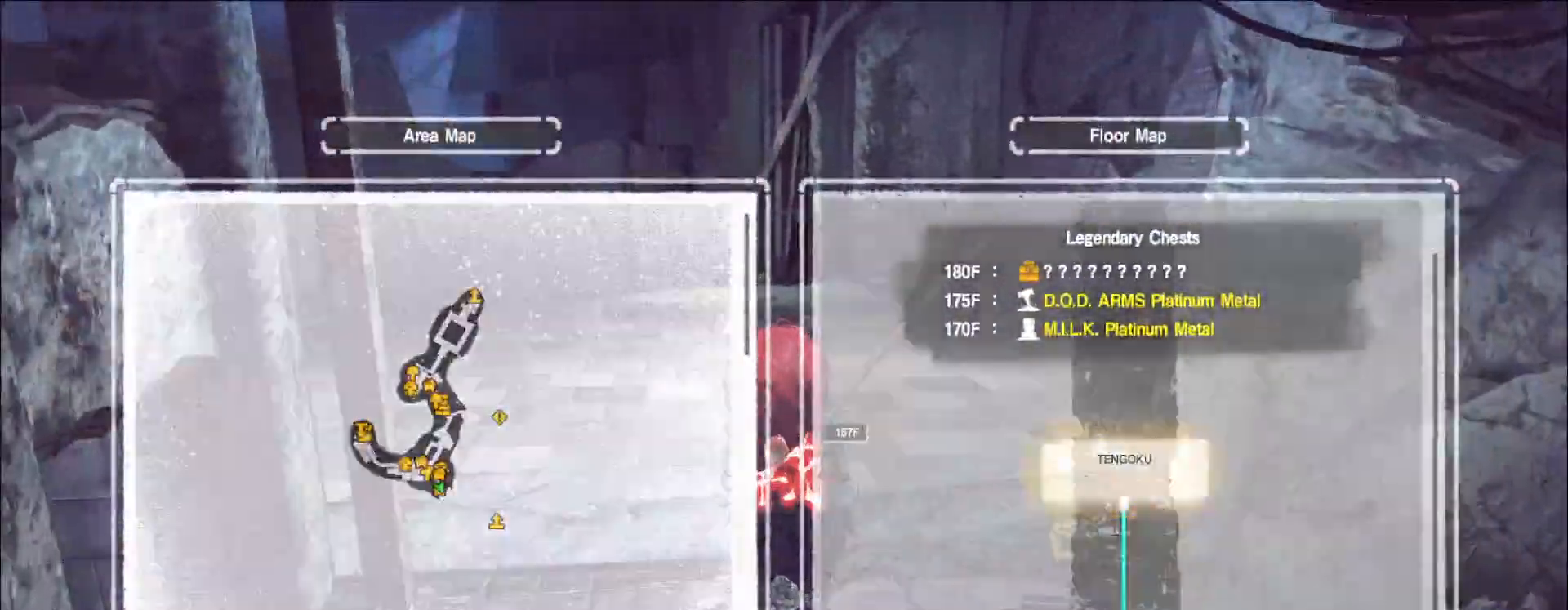
{"keys": ["w"], "mouse": [], "events": [[83, "w", "down"], [150, "ctrl", "down"], [250, "ctrl", "up"]]}